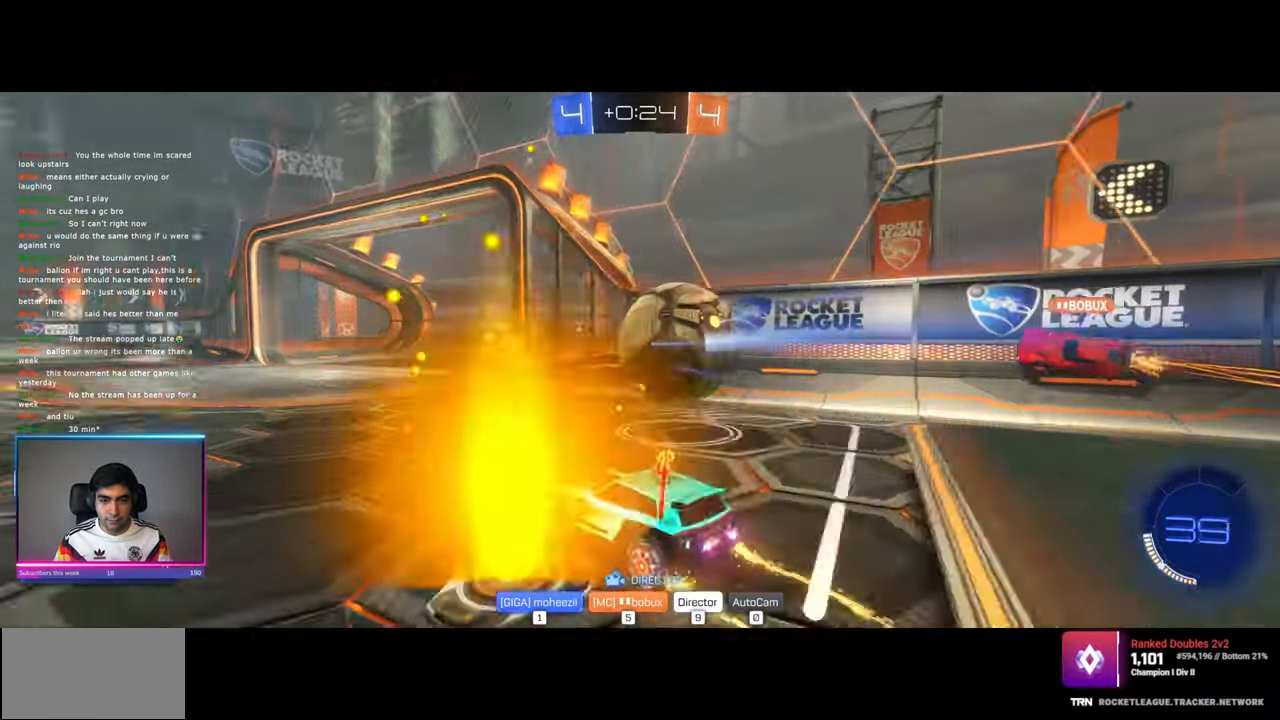
Gameplay with keyboard and mouse; each line is a JSON object with the keys and mouse buttons held at the frame after it. "events" lists presses ("down") and releases ("up") of "a", "ctrl", "d", "e", "q", "s", "shift", "space", "w", "mouse_left", "mouse_wheel", "mouse_right", "mouse_mb4" and "mouse_mb5" between this image and that frame as [ms after this image, input, new state], when the widget could be followed in between. "mouse_left", "mouse_wheel", "mouse_right", "mouse_mb4", "mouse_mb5" = the "left", "wheel", "right", "mb4", "mb5" buttons of the "mouse" list. No other keys are recorded. "wheel" means that the mouse wheel is clicked or scrolled. Mouse movement is not recorded.
{"keys": [], "mouse": [], "events": [[350, "mouse_left", "down"], [450, "mouse_left", "up"]]}
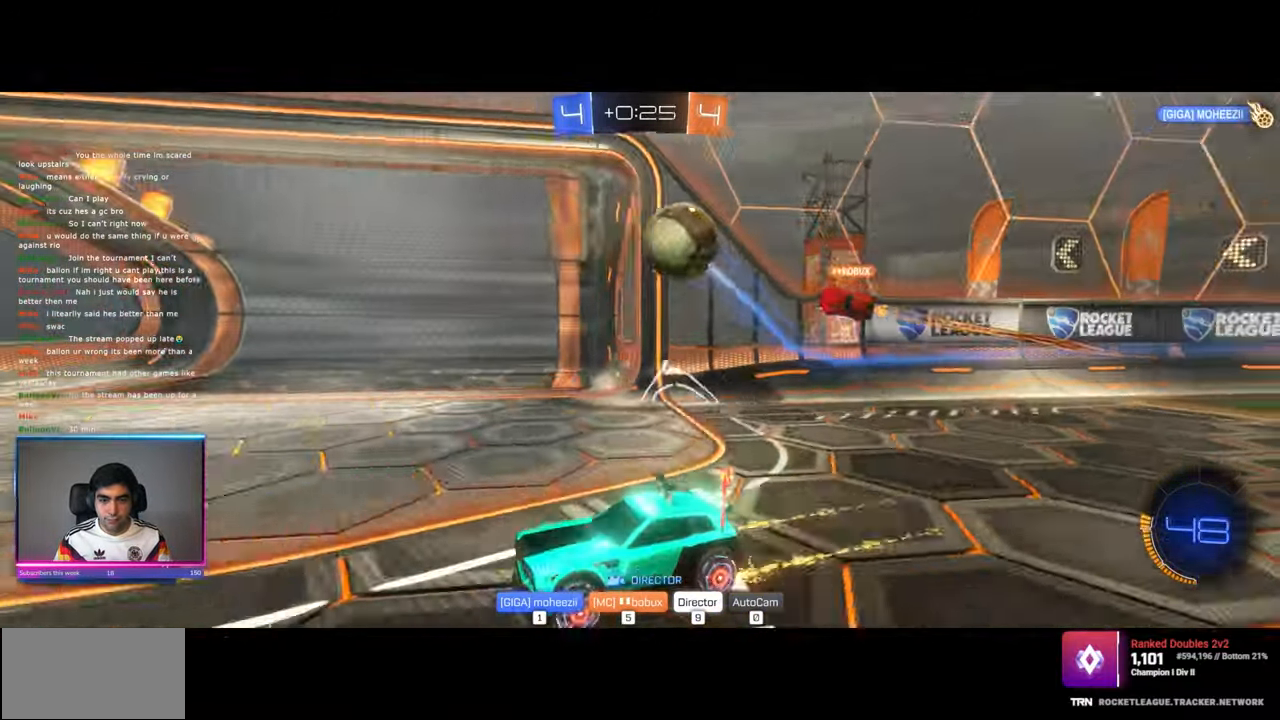
{"keys": [], "mouse": [], "events": []}
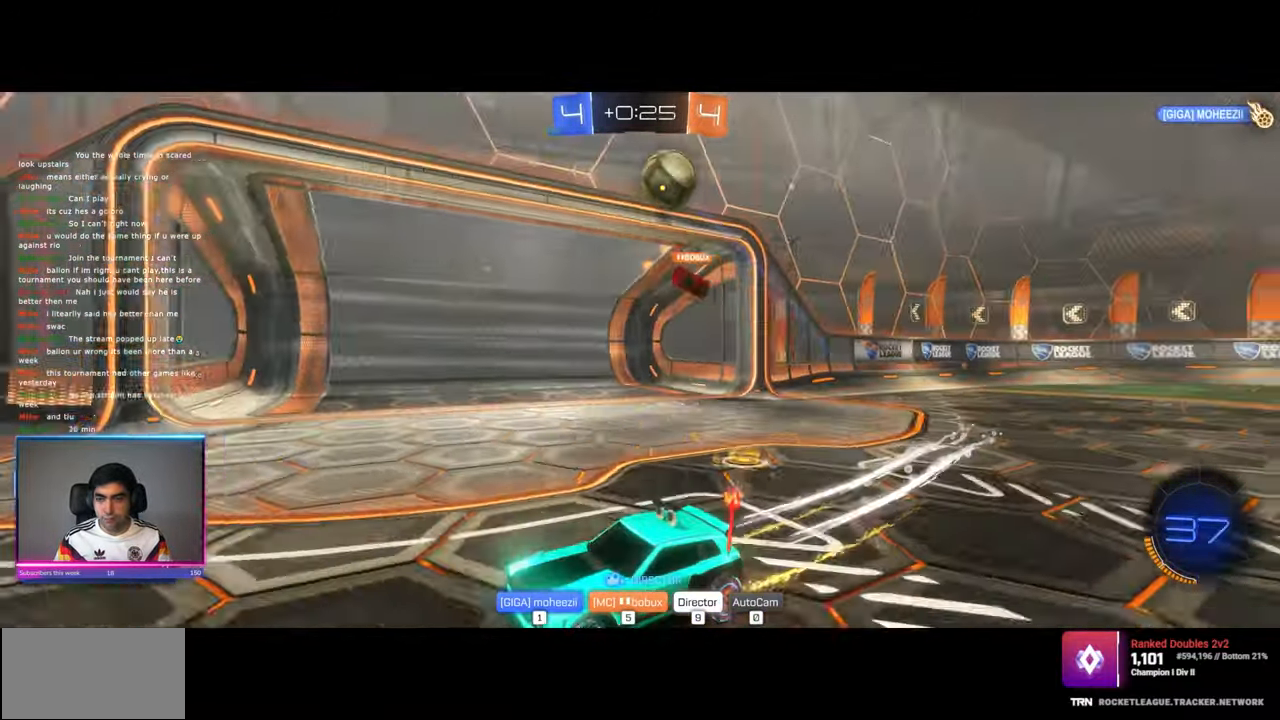
{"keys": [], "mouse": [], "events": []}
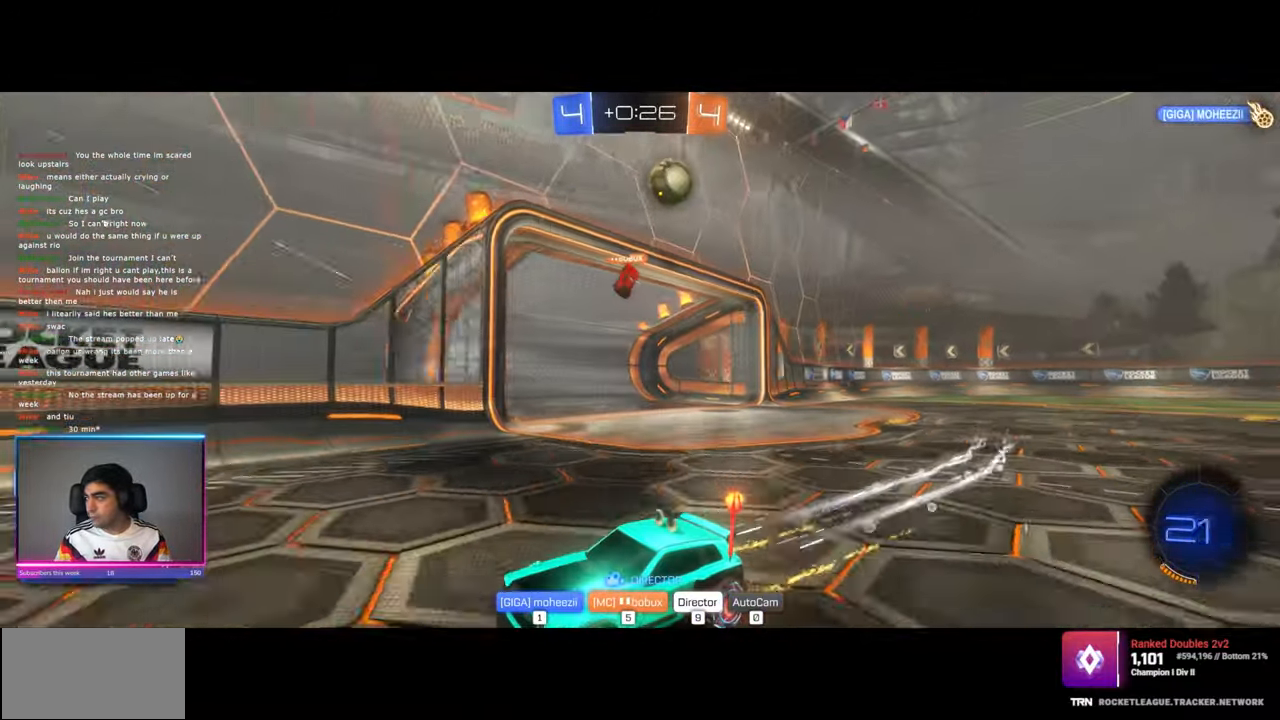
{"keys": [], "mouse": [], "events": []}
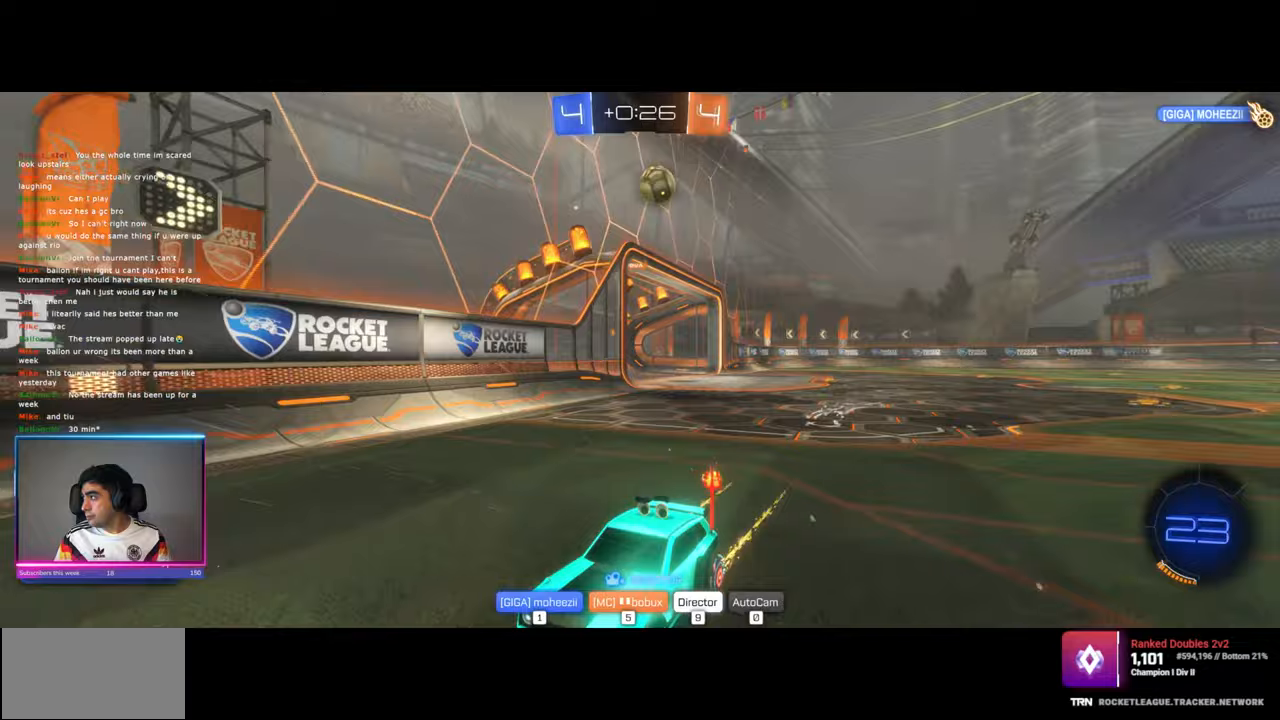
{"keys": [], "mouse": [], "events": []}
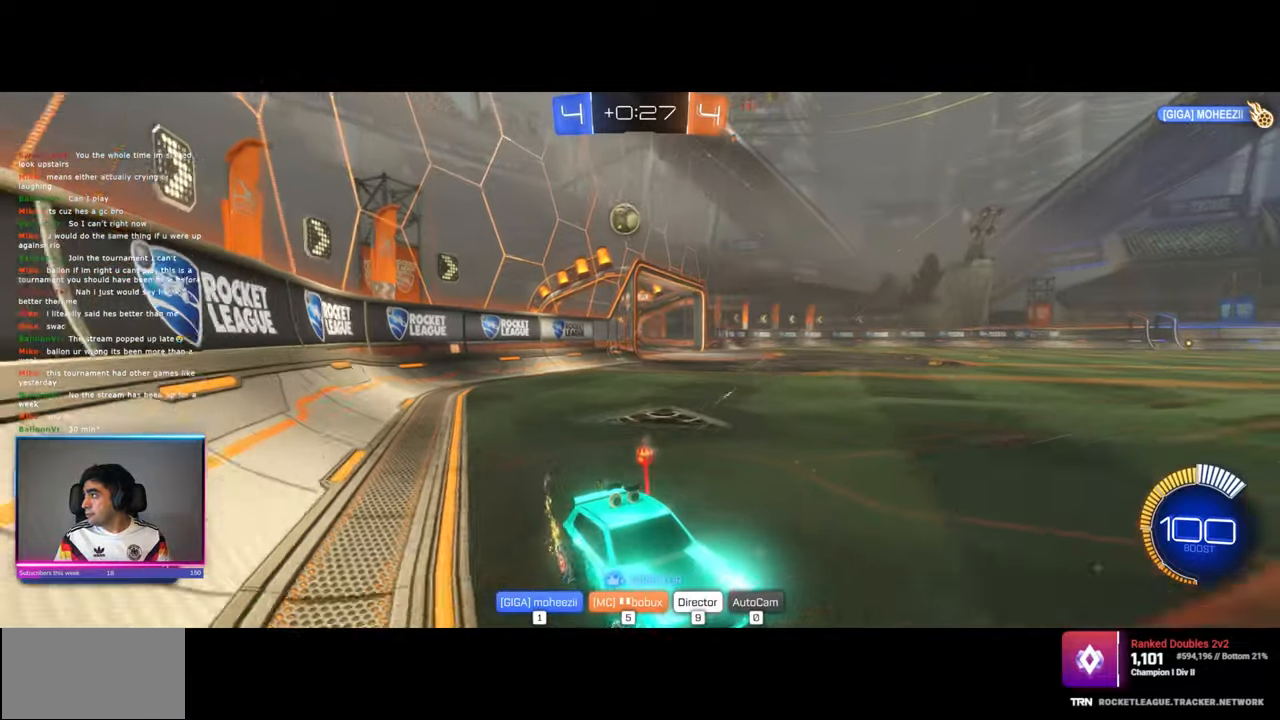
{"keys": [], "mouse": ["left"], "events": [[500, "mouse_left", "down"]]}
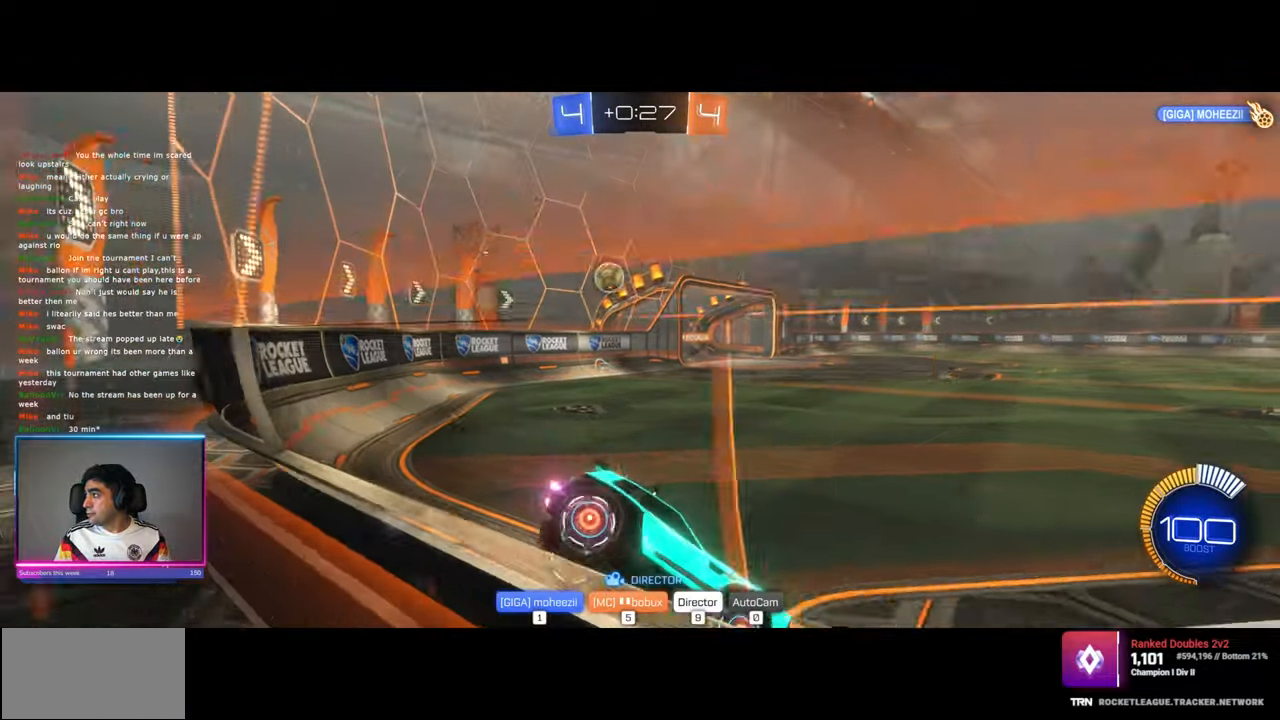
{"keys": [], "mouse": [], "events": [[100, "mouse_left", "up"]]}
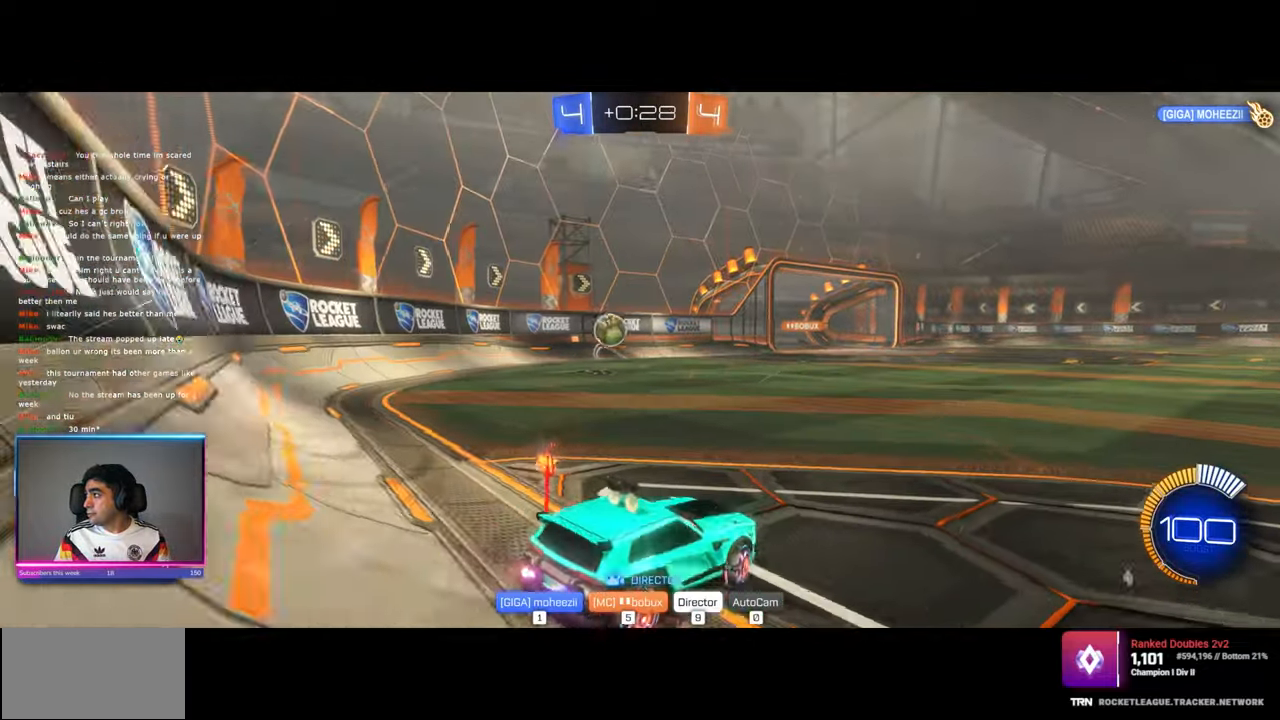
{"keys": [], "mouse": [], "events": []}
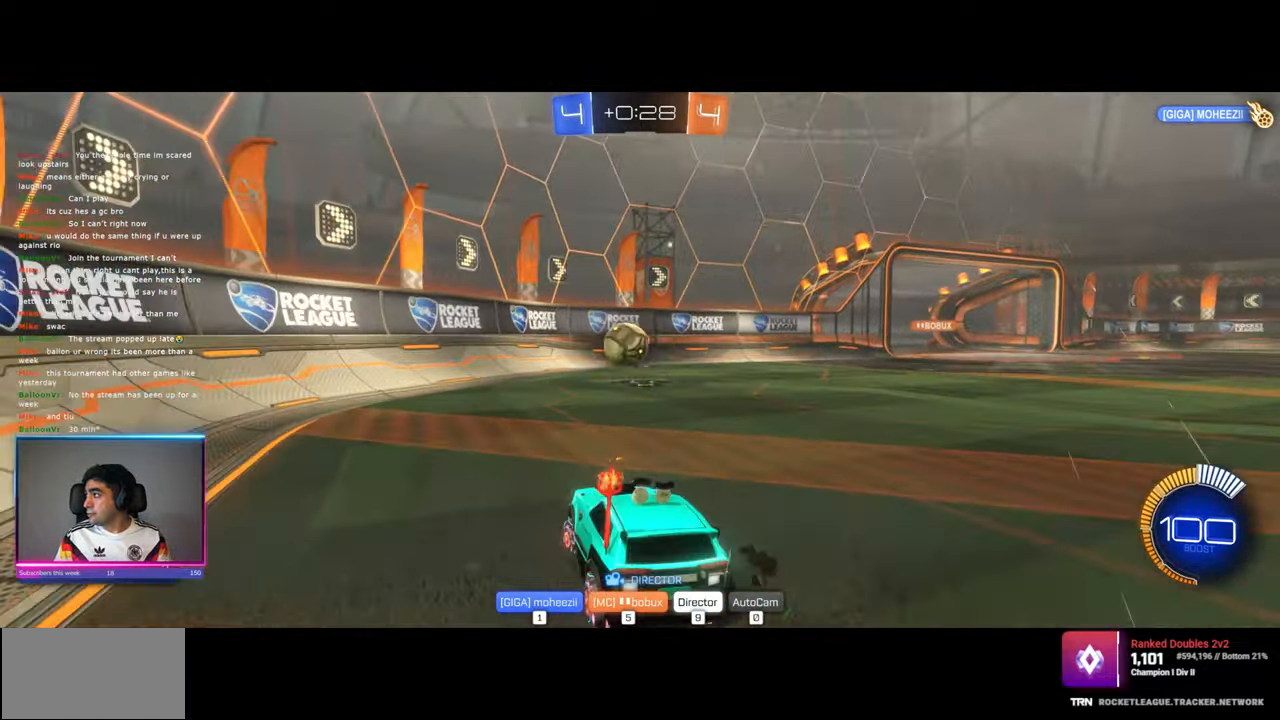
{"keys": [], "mouse": ["left"], "events": [[317, "mouse_left", "down"]]}
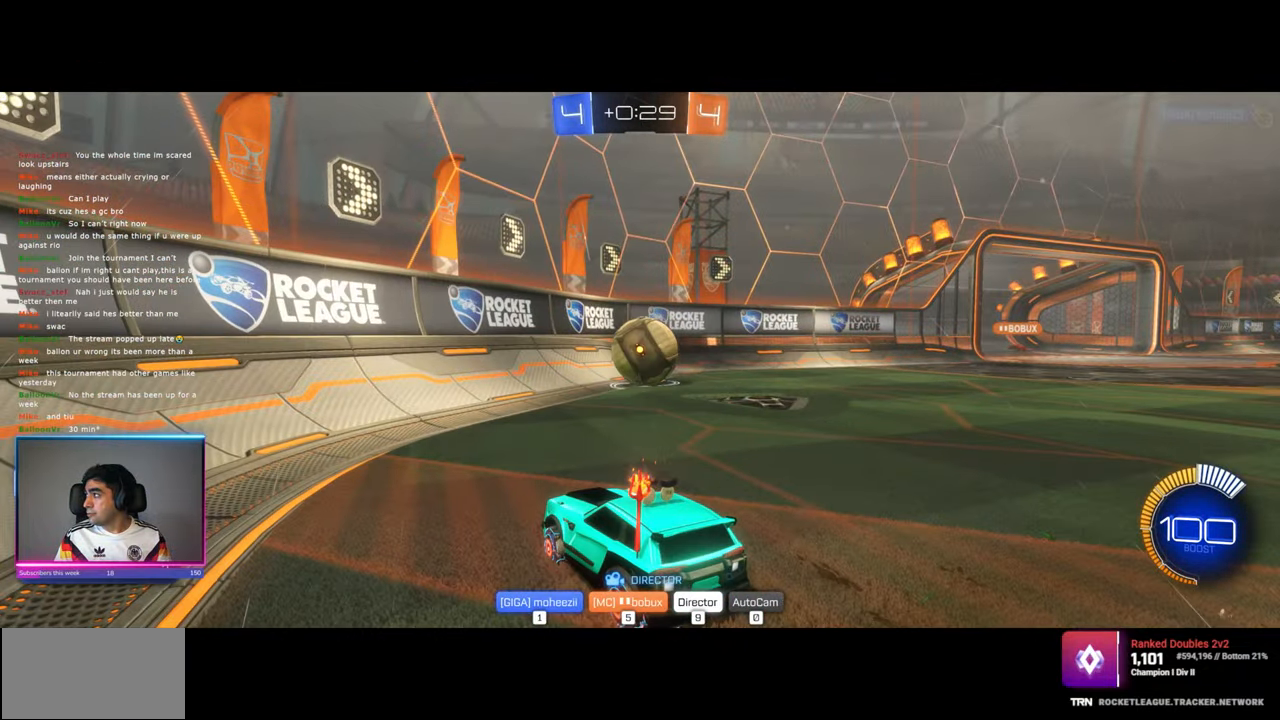
{"keys": [], "mouse": [], "events": [[350, "mouse_left", "up"]]}
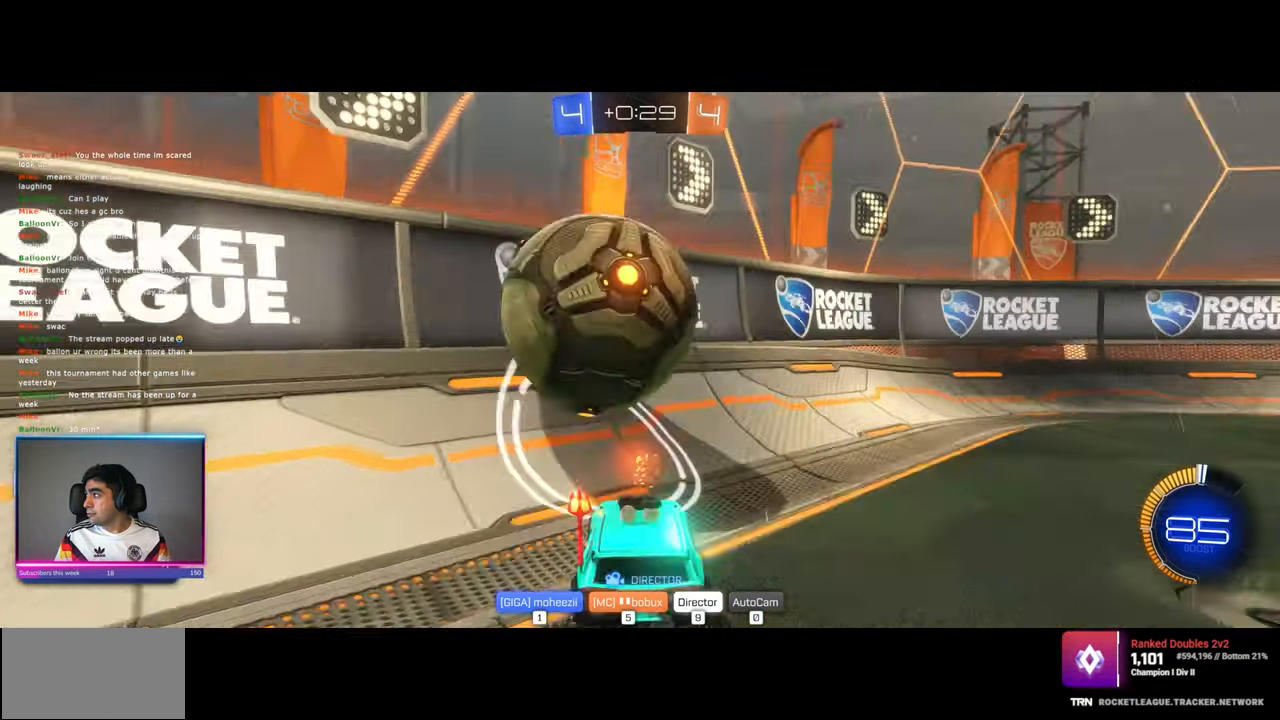
{"keys": [], "mouse": [], "events": []}
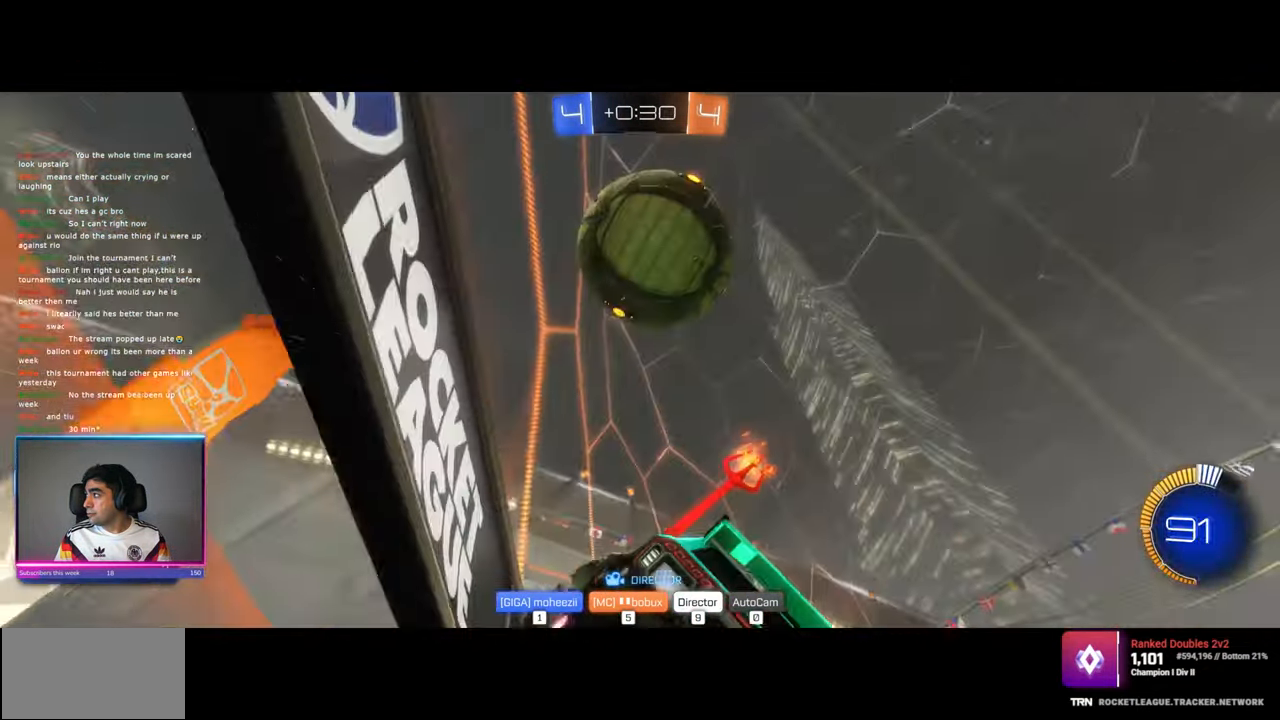
{"keys": [], "mouse": [], "events": []}
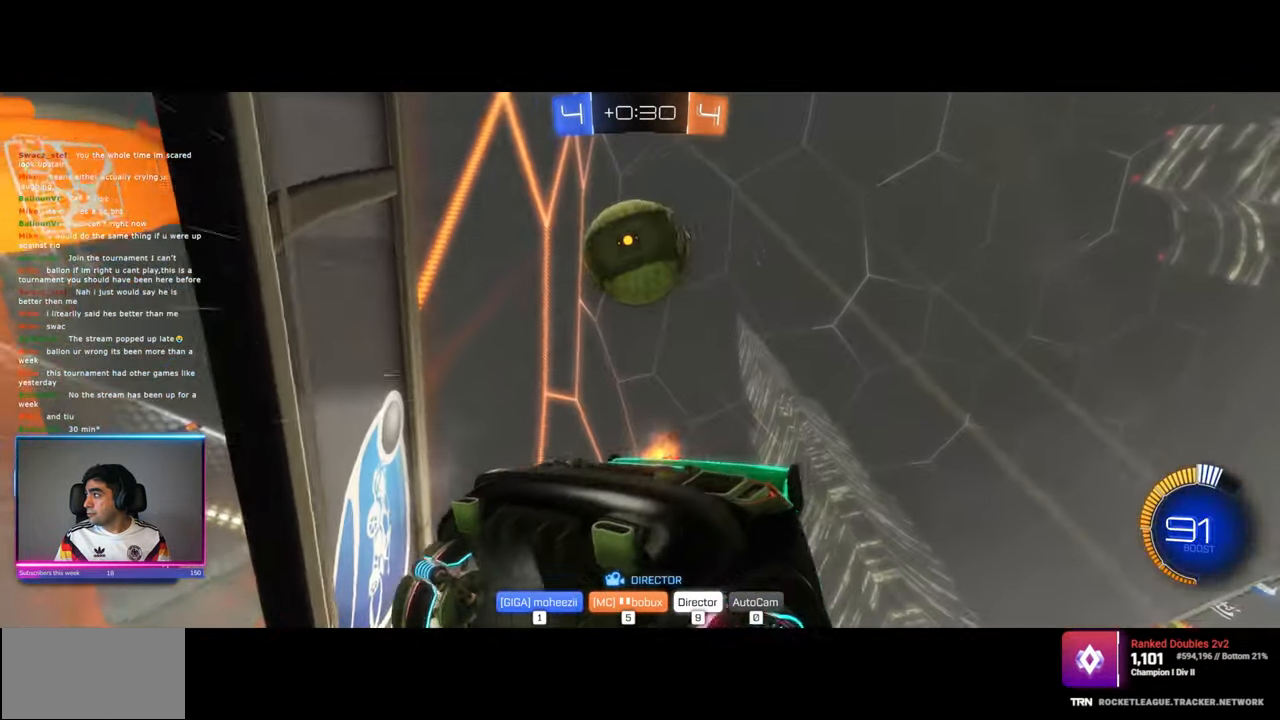
{"keys": [], "mouse": [], "events": [[167, "mouse_left", "down"], [317, "mouse_left", "up"]]}
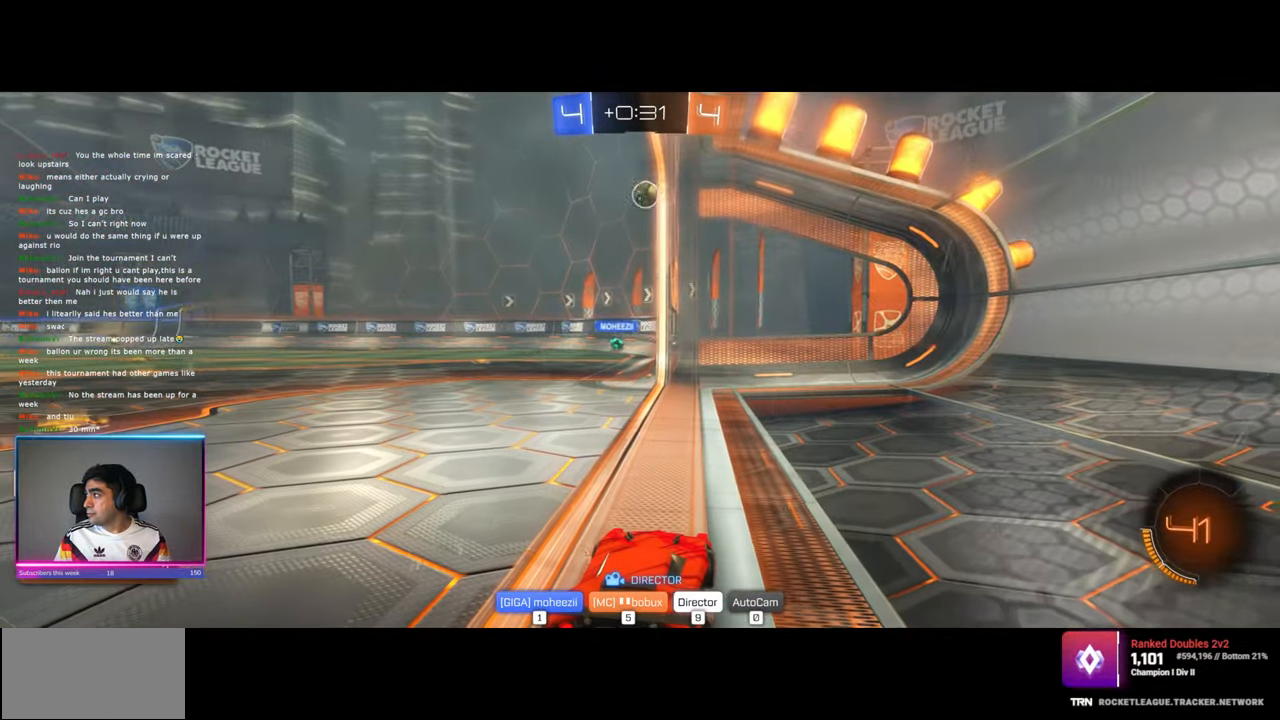
{"keys": [], "mouse": [], "events": []}
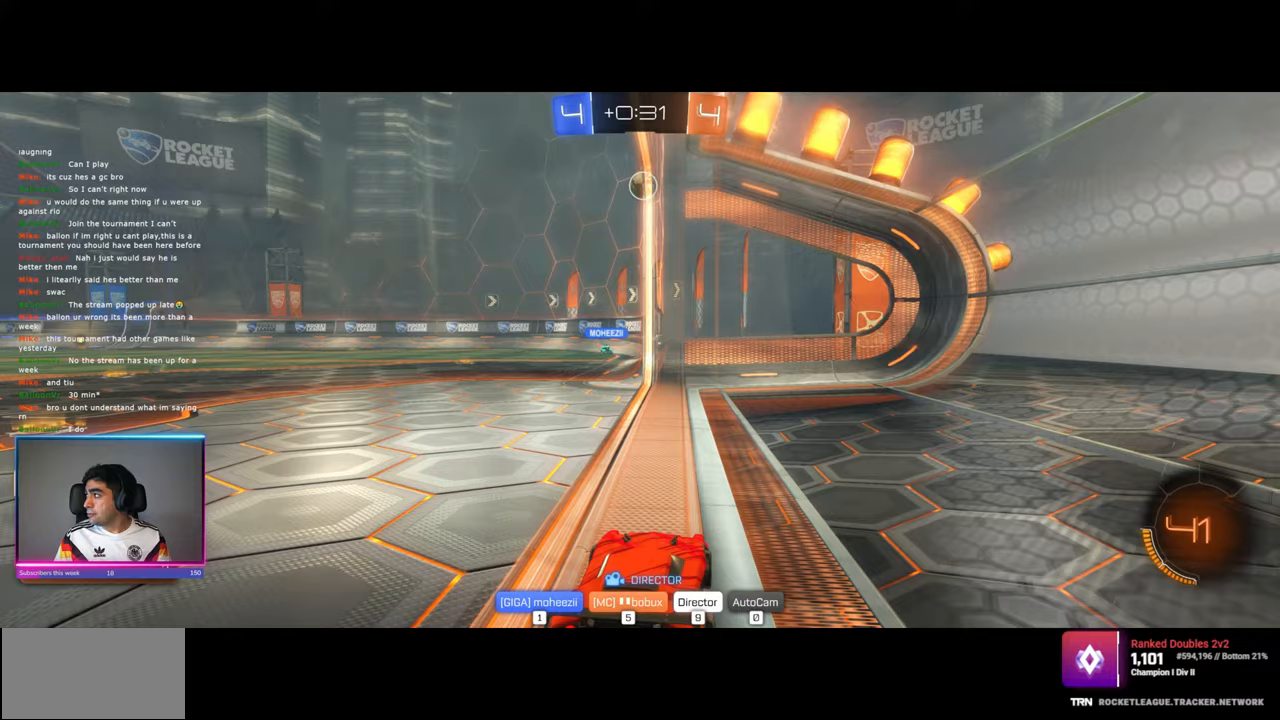
{"keys": [], "mouse": [], "events": [[383, "mouse_left", "down"], [483, "mouse_left", "up"]]}
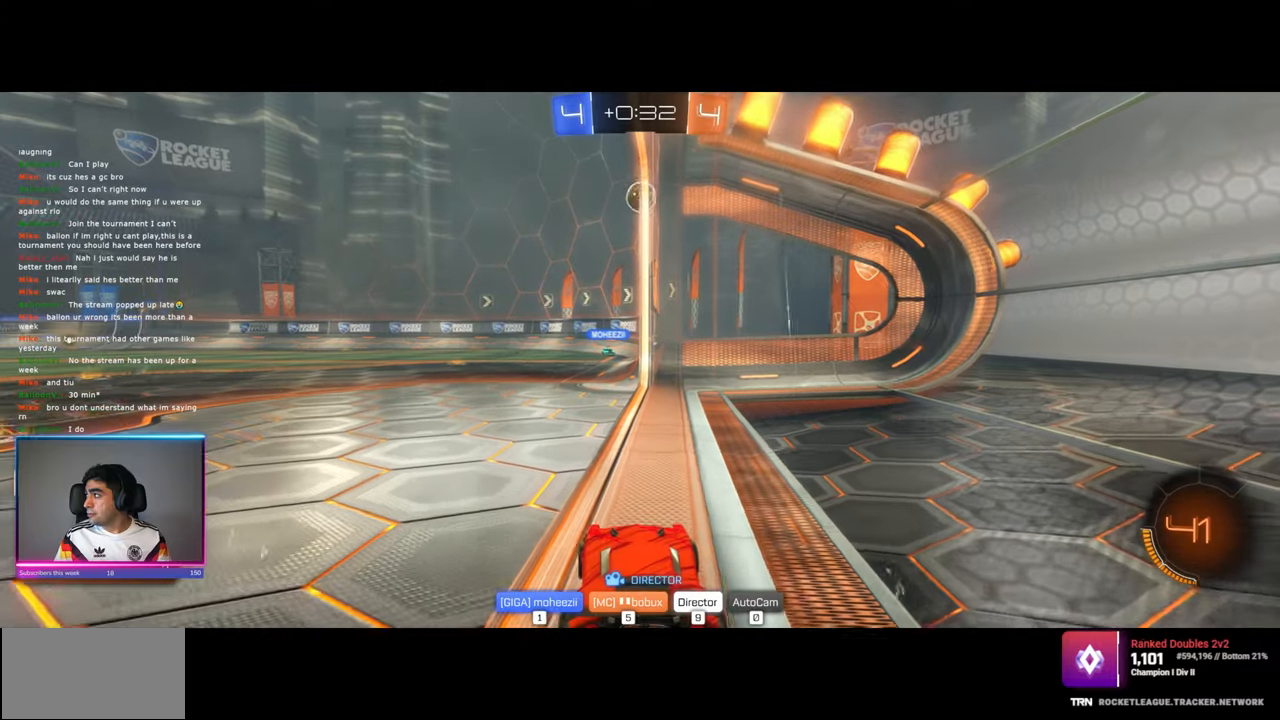
{"keys": [], "mouse": [], "events": []}
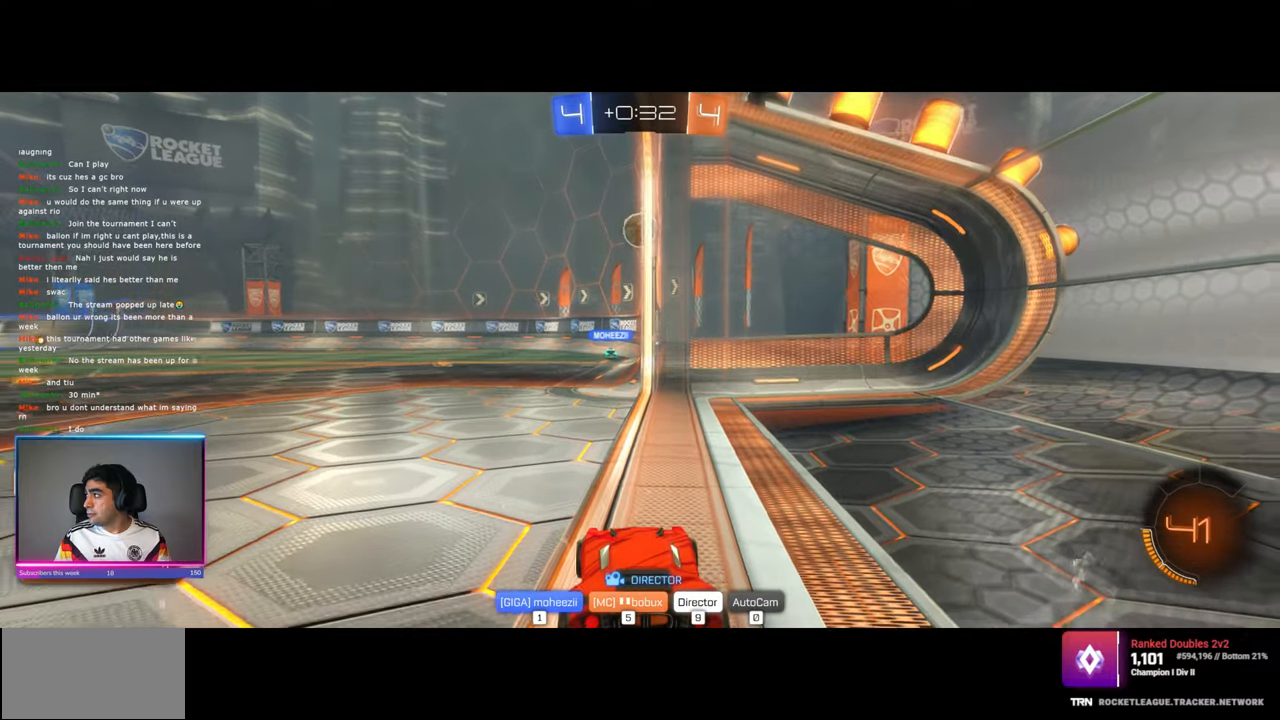
{"keys": [], "mouse": [], "events": []}
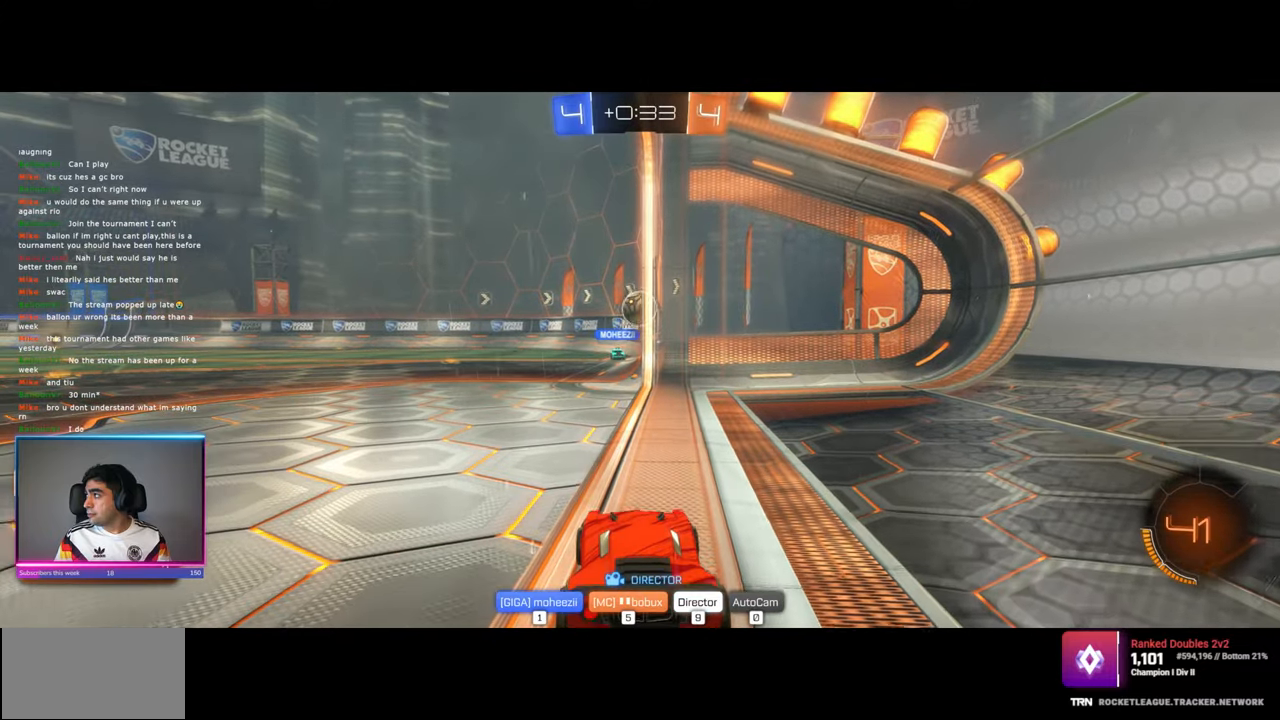
{"keys": [], "mouse": [], "events": []}
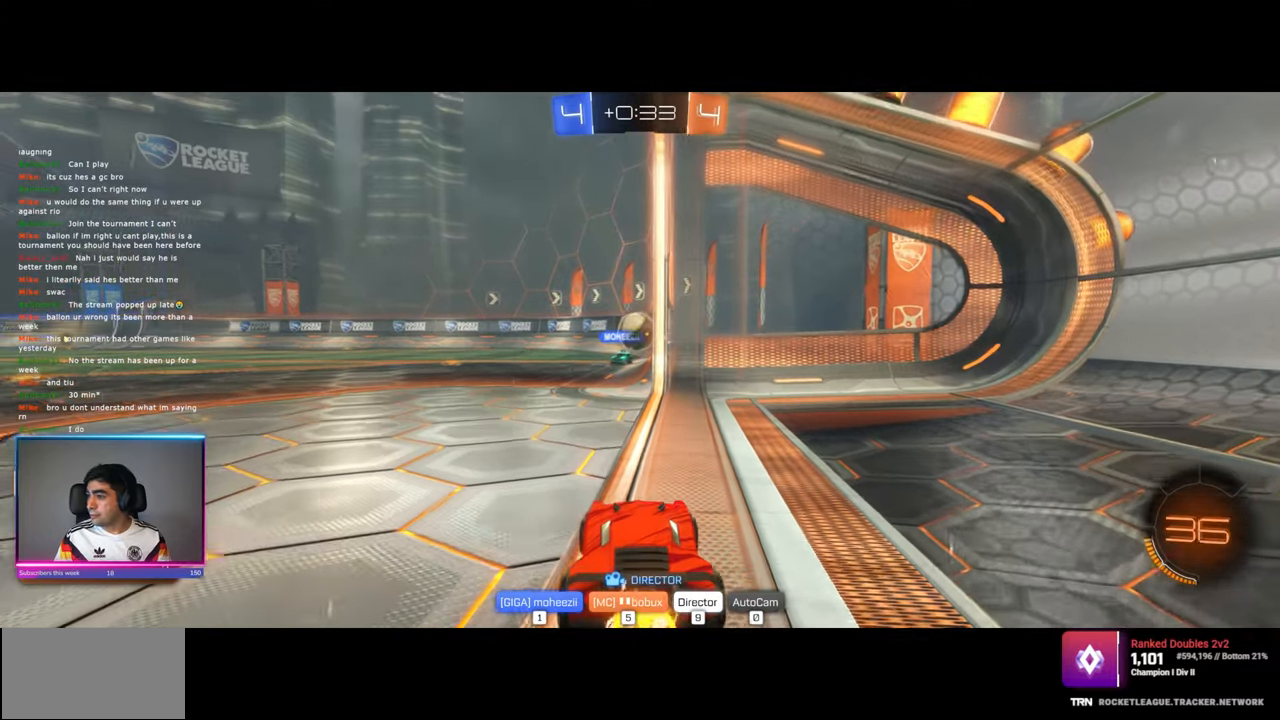
{"keys": [], "mouse": [], "events": []}
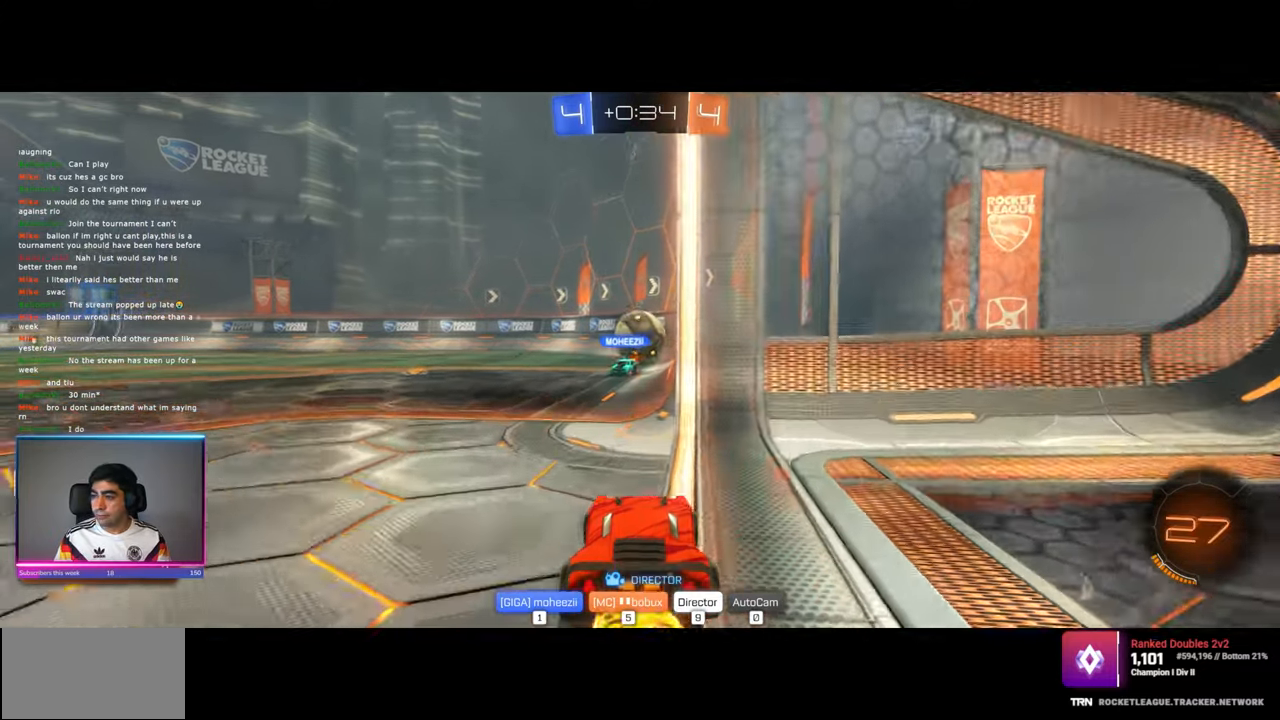
{"keys": [], "mouse": [], "events": []}
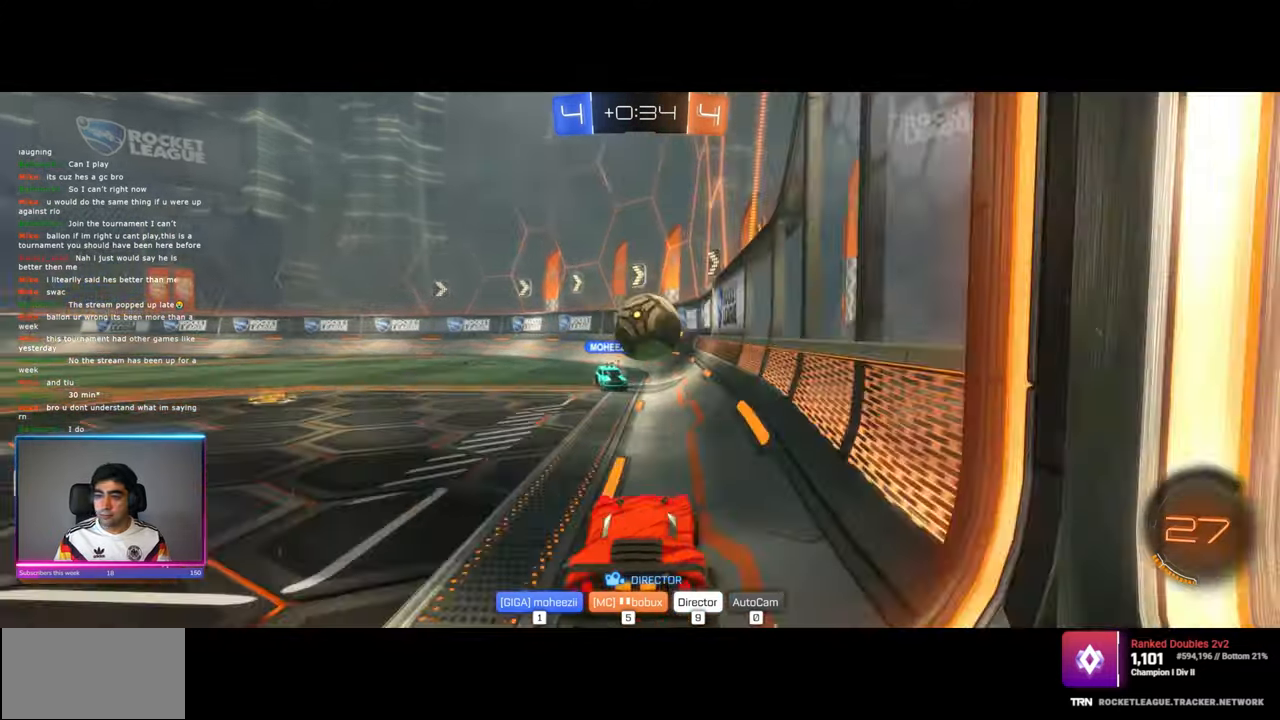
{"keys": [], "mouse": [], "events": [[50, "mouse_left", "down"], [167, "mouse_left", "up"]]}